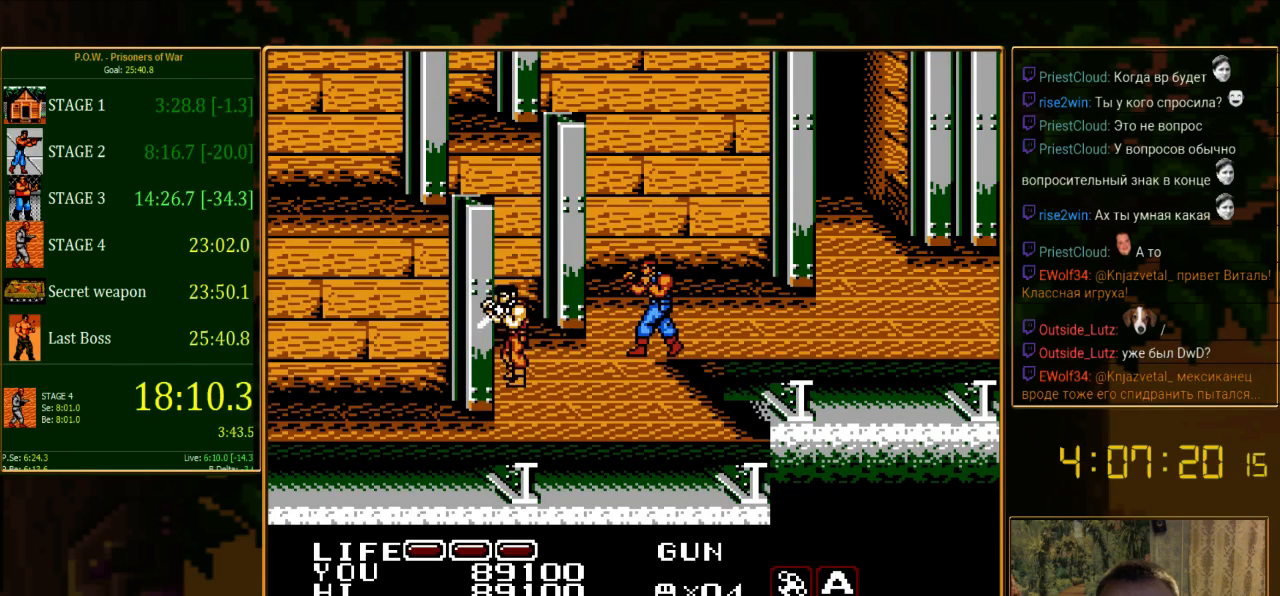
Gameplay with a controller (Nintendo layout); each line is a JSON object with the inputs held at the frame after it. "events" lists button and stick changes between this image and that frame as [ms after this image, input, new state], when the widget could be followed in between. Not read: L3 R3.
{"buttons": [], "events": [[111, "DPAD_LEFT", "down"], [178, "DPAD_LEFT", "up"]]}
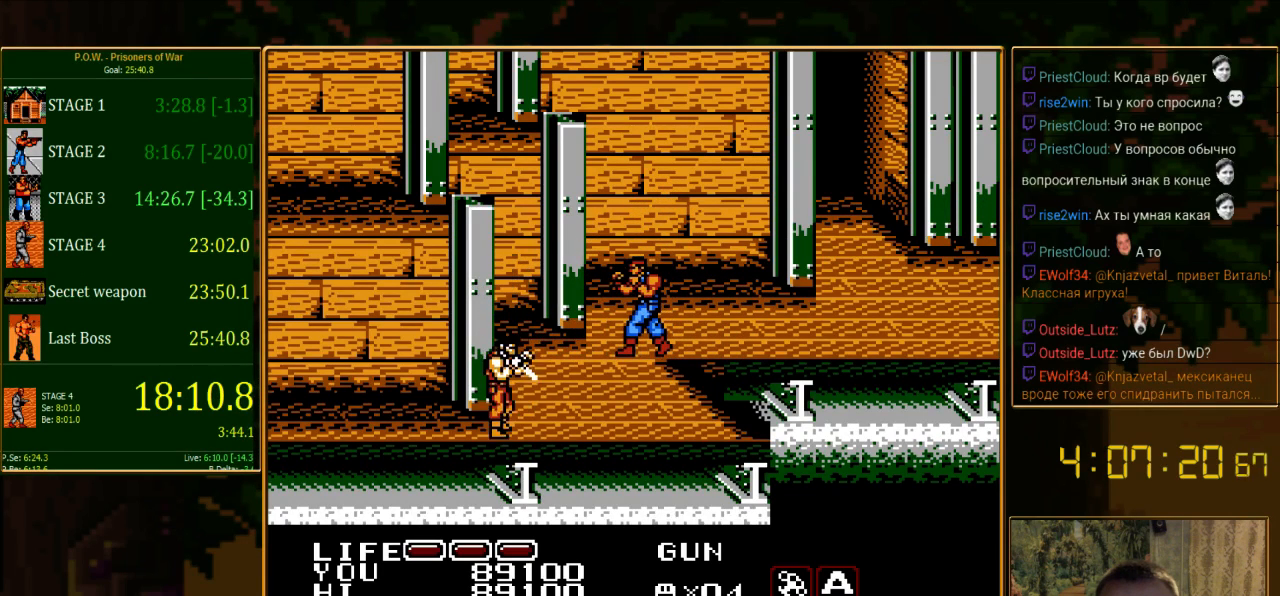
{"buttons": [], "events": [[178, "DPAD_RIGHT", "down"], [267, "DPAD_RIGHT", "up"]]}
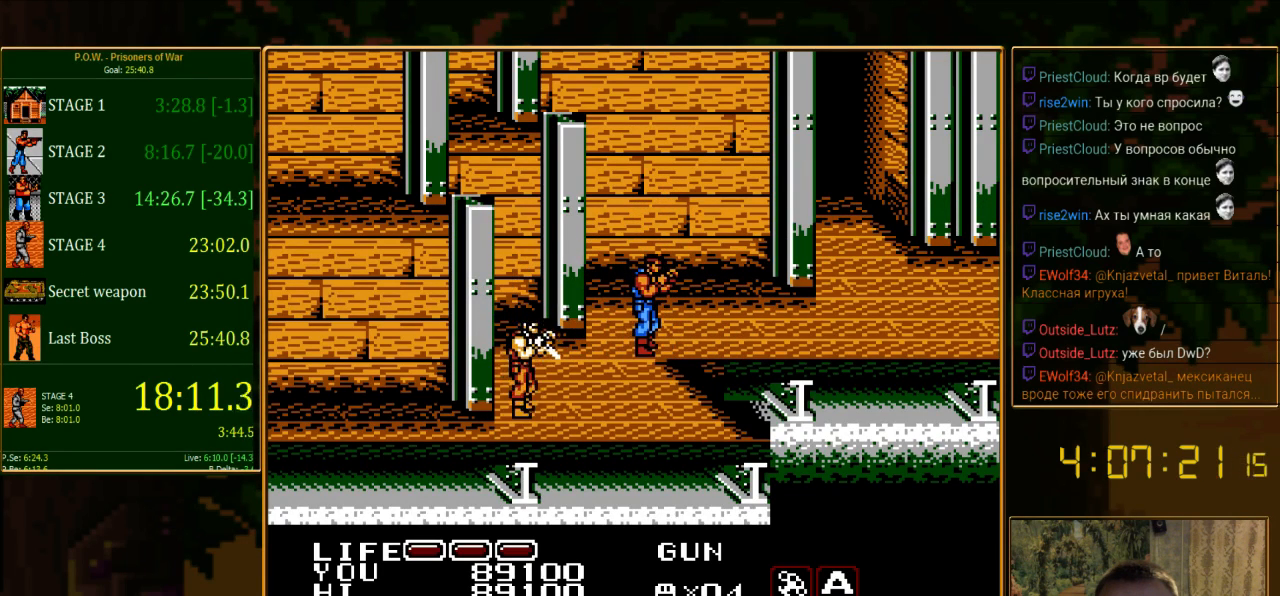
{"buttons": ["DPAD_DOWN"], "events": [[156, "DPAD_LEFT", "down"], [267, "DPAD_DOWN", "down"], [289, "DPAD_LEFT", "up"]]}
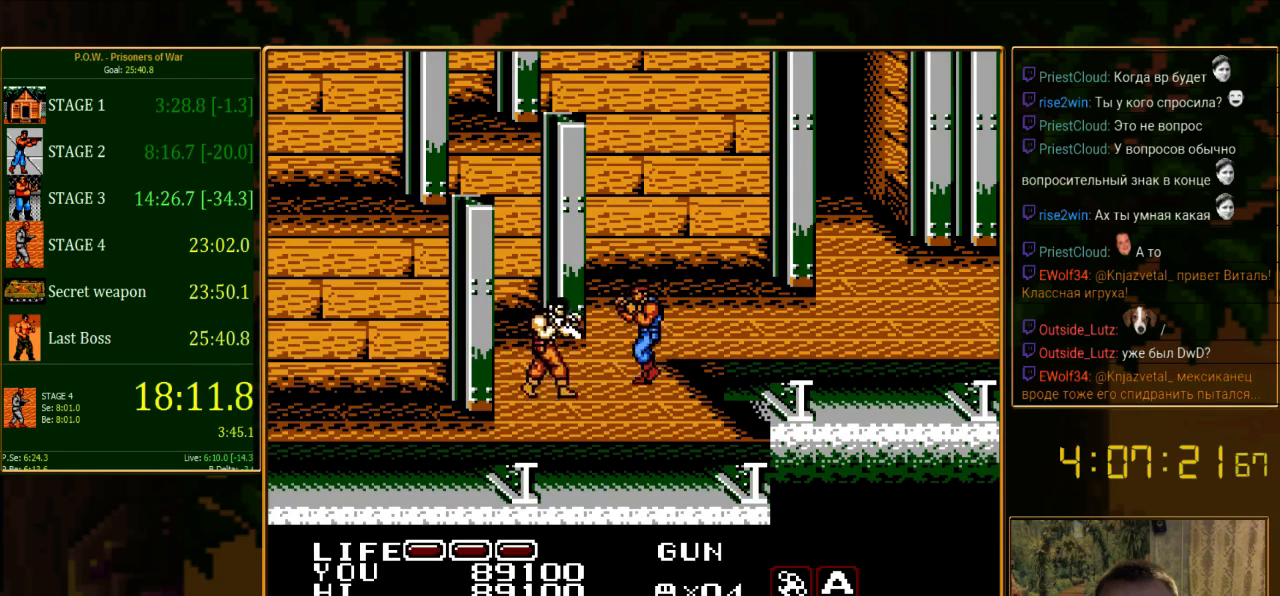
{"buttons": [], "events": [[89, "B", "down"], [89, "DPAD_DOWN", "up"], [356, "B", "up"]]}
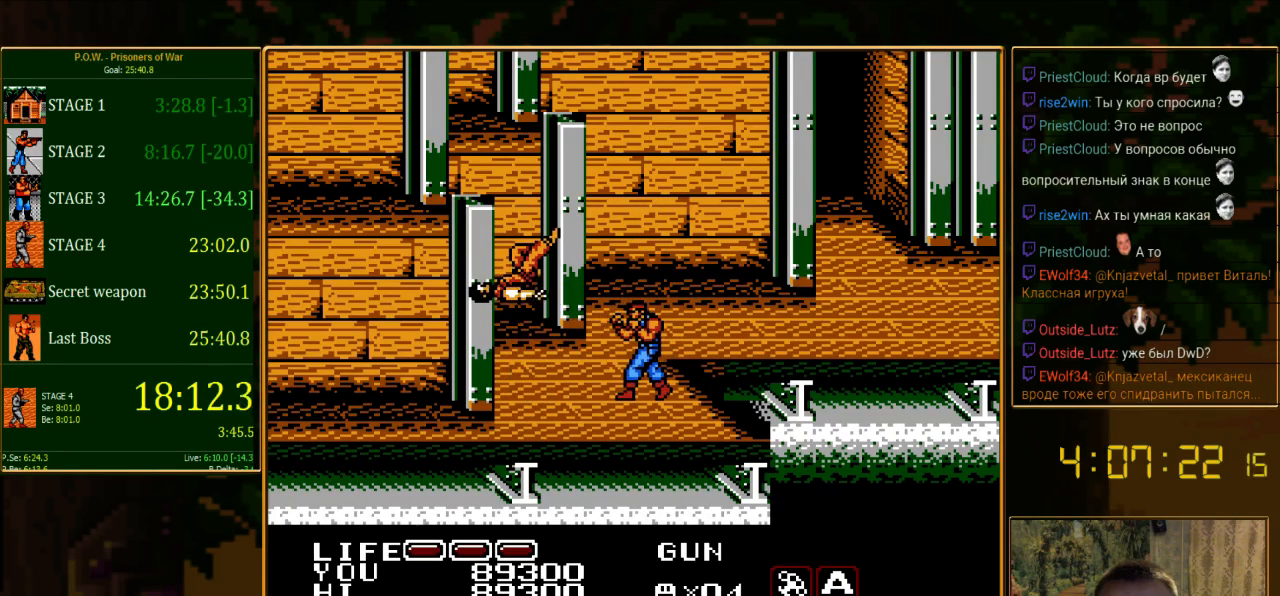
{"buttons": ["DPAD_RIGHT"], "events": [[44, "DPAD_UP", "down"], [444, "DPAD_RIGHT", "down"], [489, "DPAD_UP", "up"]]}
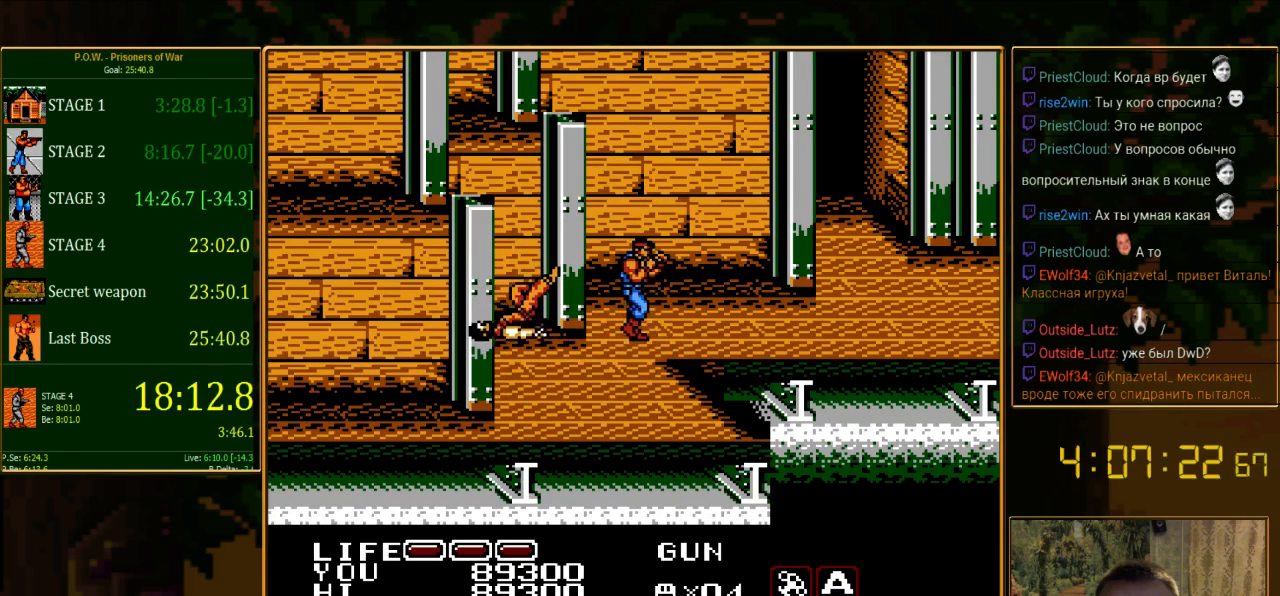
{"buttons": ["DPAD_RIGHT"], "events": []}
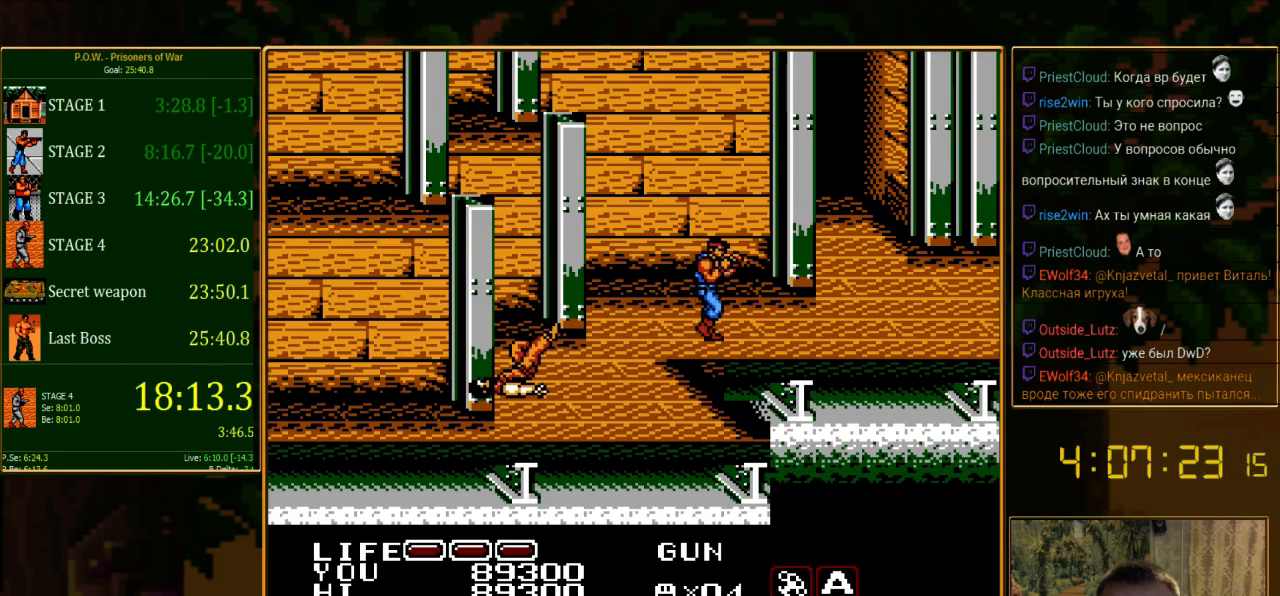
{"buttons": ["DPAD_RIGHT"], "events": []}
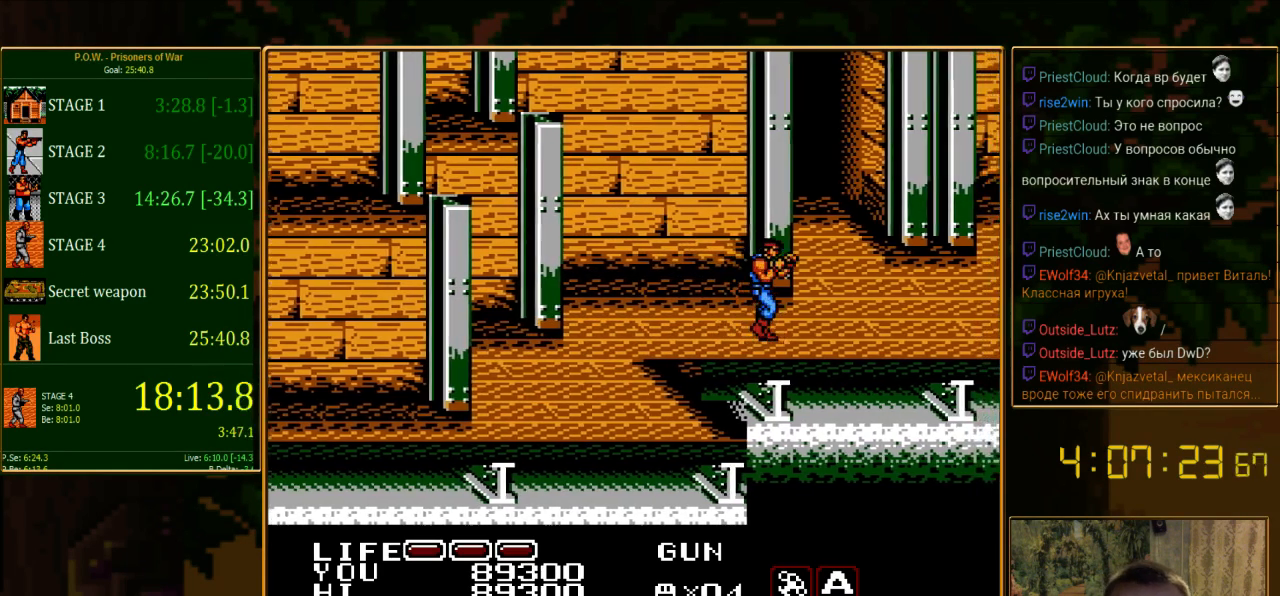
{"buttons": ["DPAD_RIGHT"], "events": []}
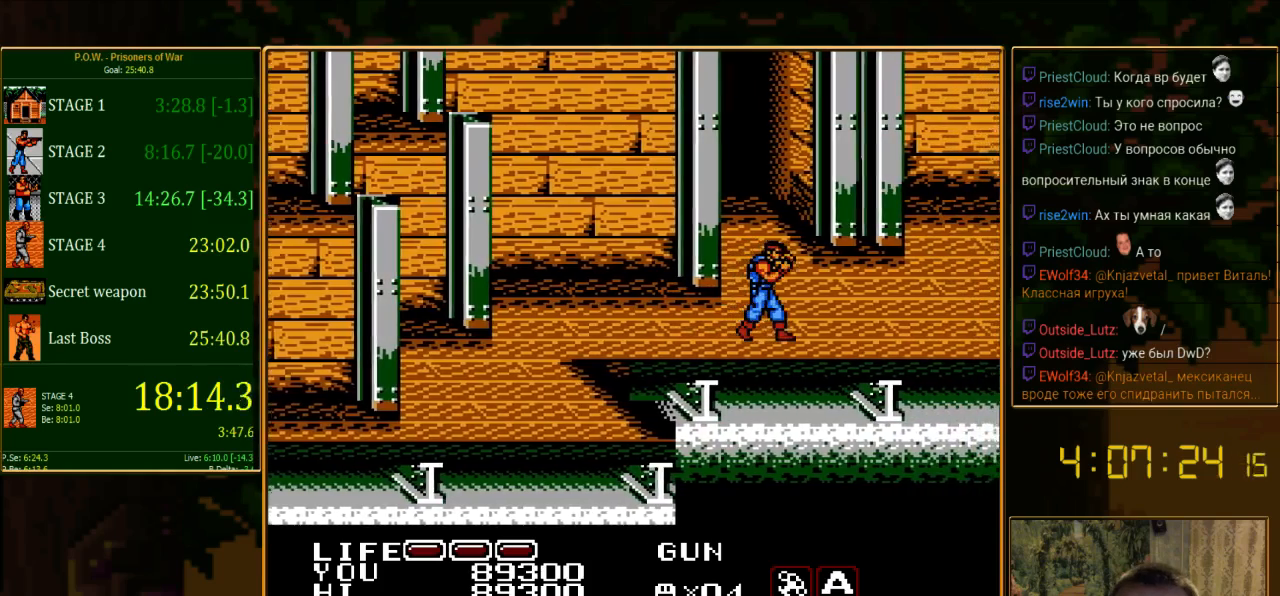
{"buttons": ["DPAD_RIGHT"], "events": []}
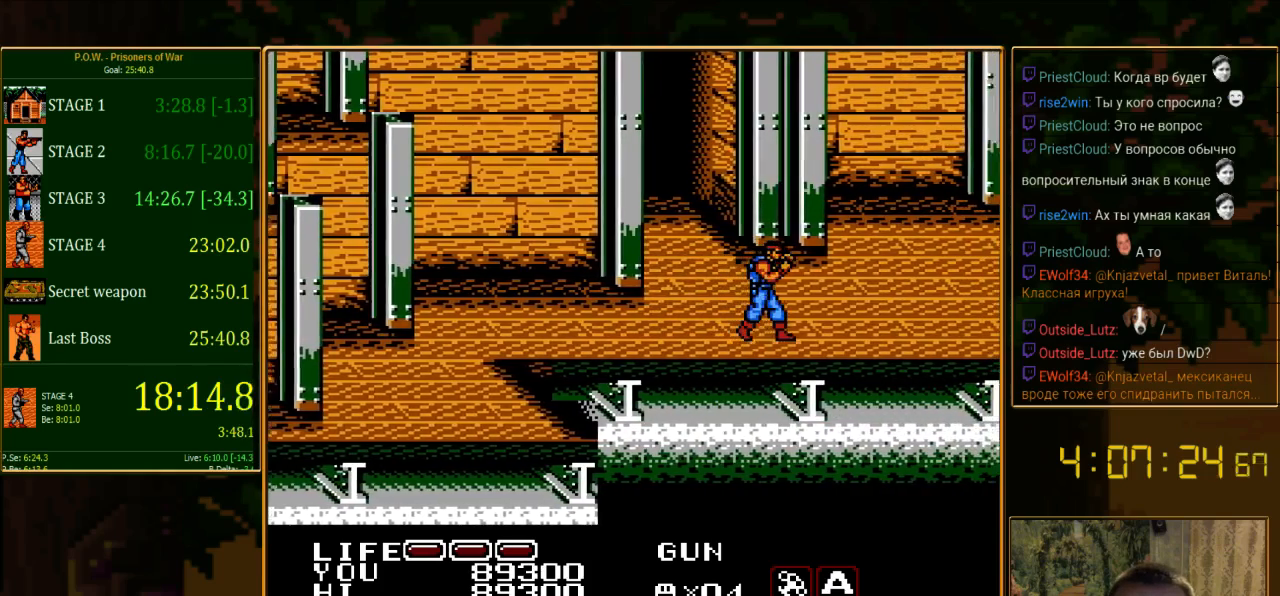
{"buttons": ["DPAD_RIGHT"], "events": []}
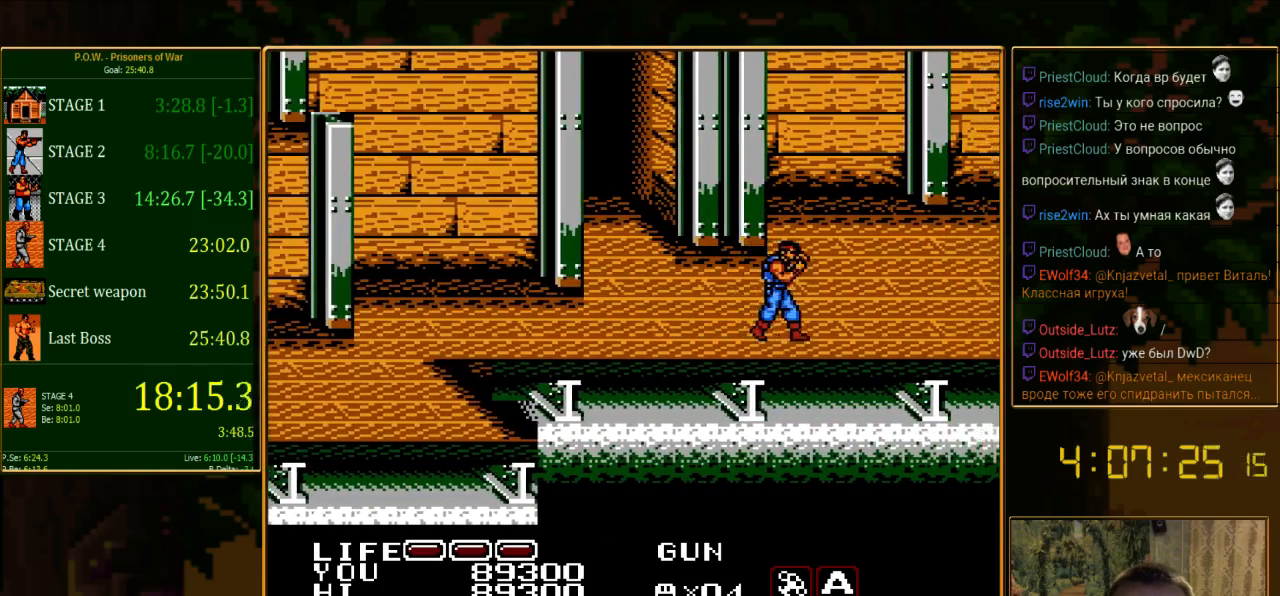
{"buttons": ["DPAD_RIGHT"], "events": []}
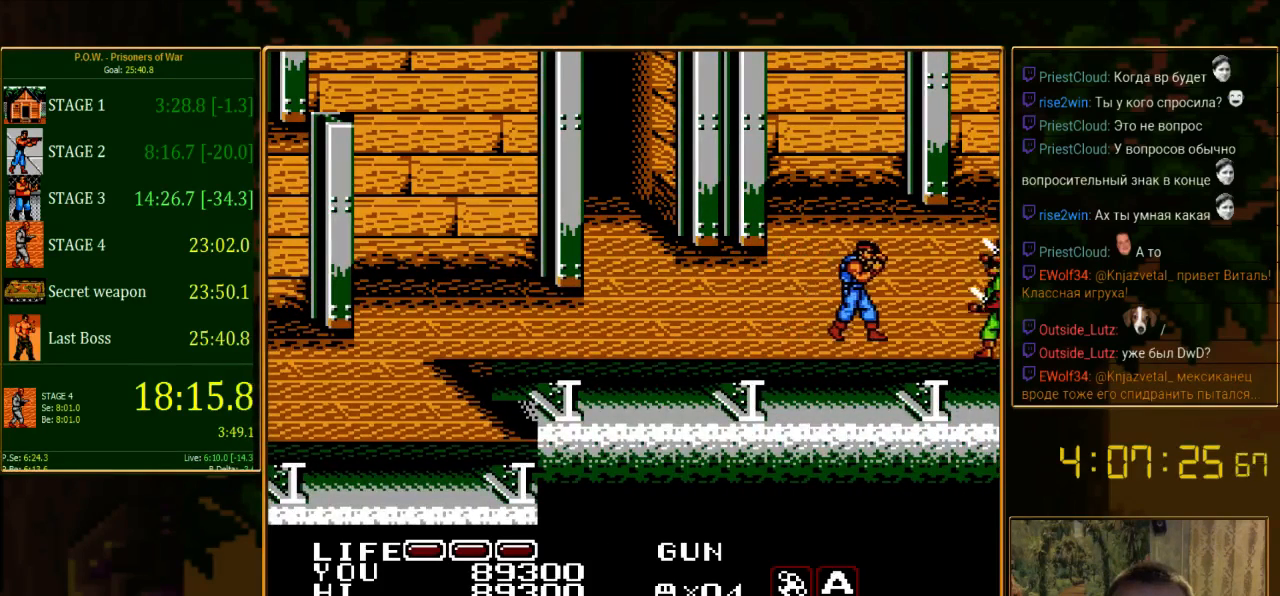
{"buttons": ["DPAD_UP"], "events": [[45, "DPAD_RIGHT", "up"], [489, "DPAD_UP", "down"]]}
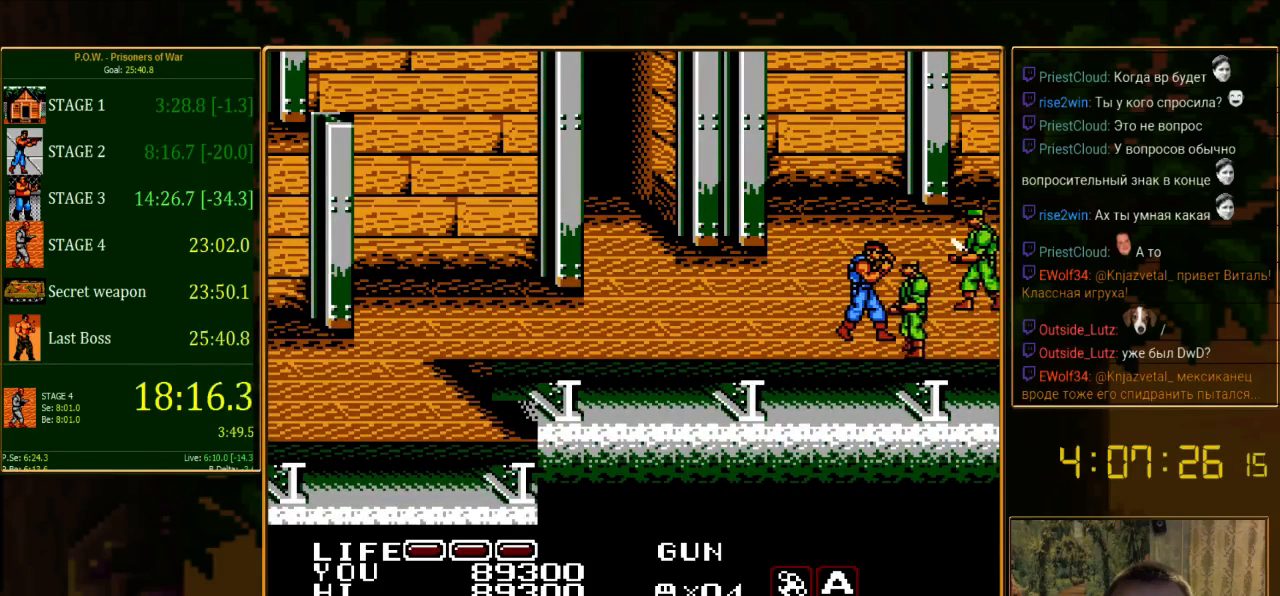
{"buttons": [], "events": [[67, "DPAD_RIGHT", "down"], [133, "DPAD_UP", "up"], [267, "B", "down"], [289, "DPAD_RIGHT", "up"], [444, "B", "up"]]}
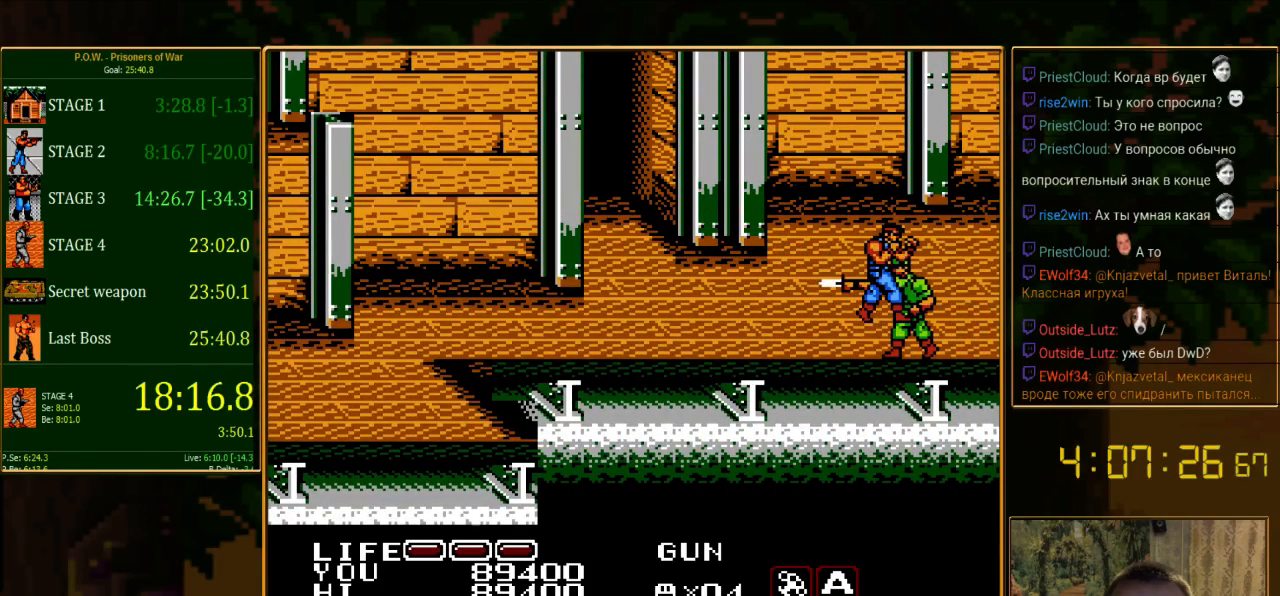
{"buttons": ["DPAD_LEFT"], "events": [[200, "DPAD_LEFT", "down"]]}
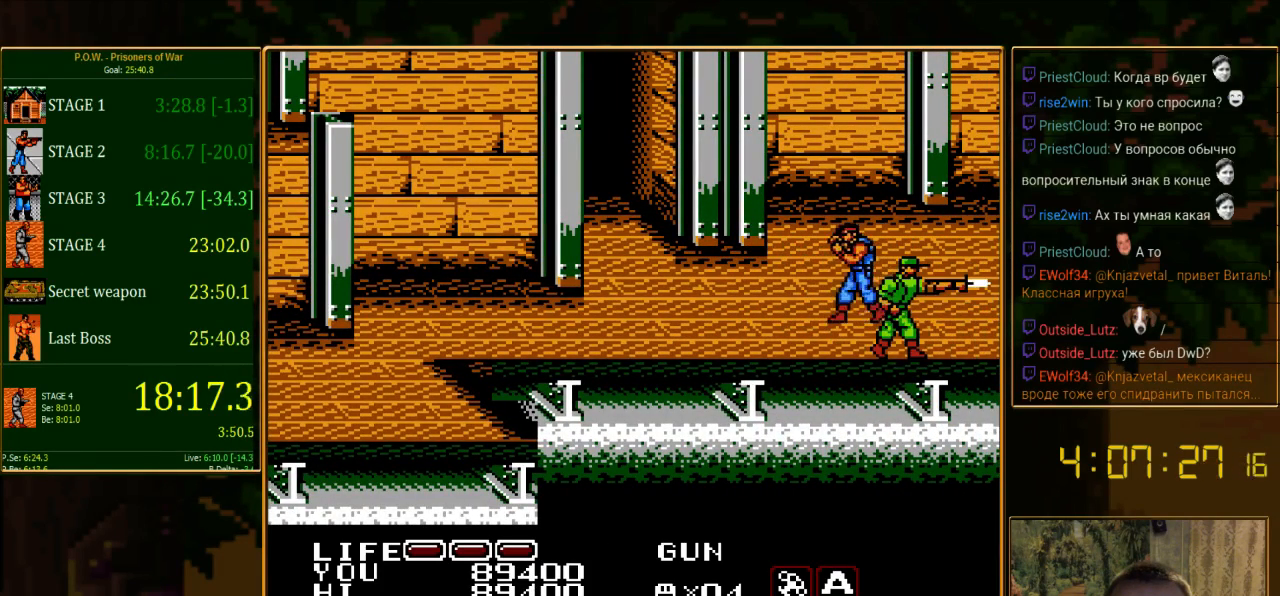
{"buttons": ["DPAD_LEFT"], "events": []}
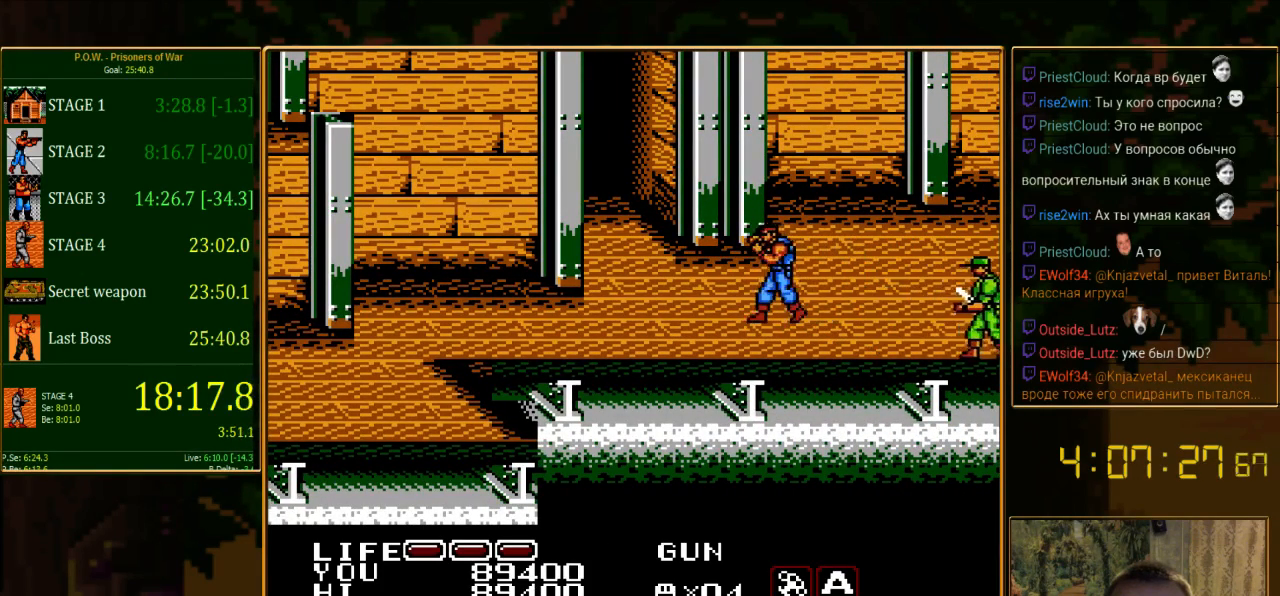
{"buttons": ["DPAD_RIGHT"], "events": [[22, "DPAD_DOWN", "down"], [89, "DPAD_LEFT", "up"], [400, "DPAD_RIGHT", "down"], [422, "DPAD_DOWN", "up"]]}
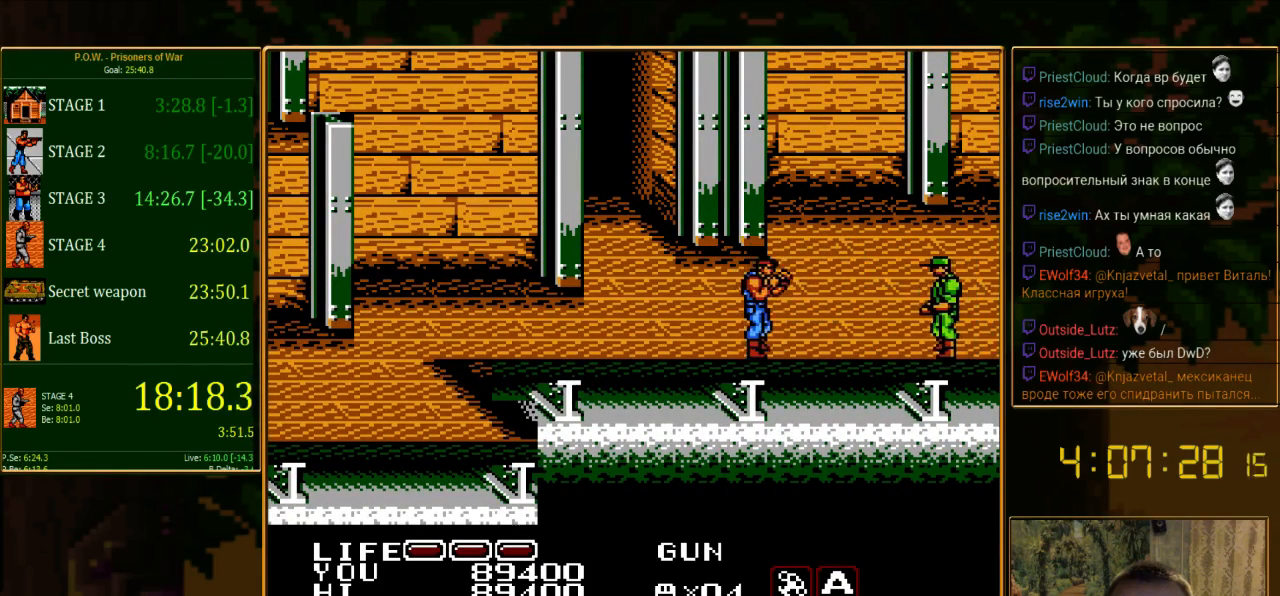
{"buttons": ["B"], "events": [[489, "B", "down"], [511, "DPAD_RIGHT", "up"]]}
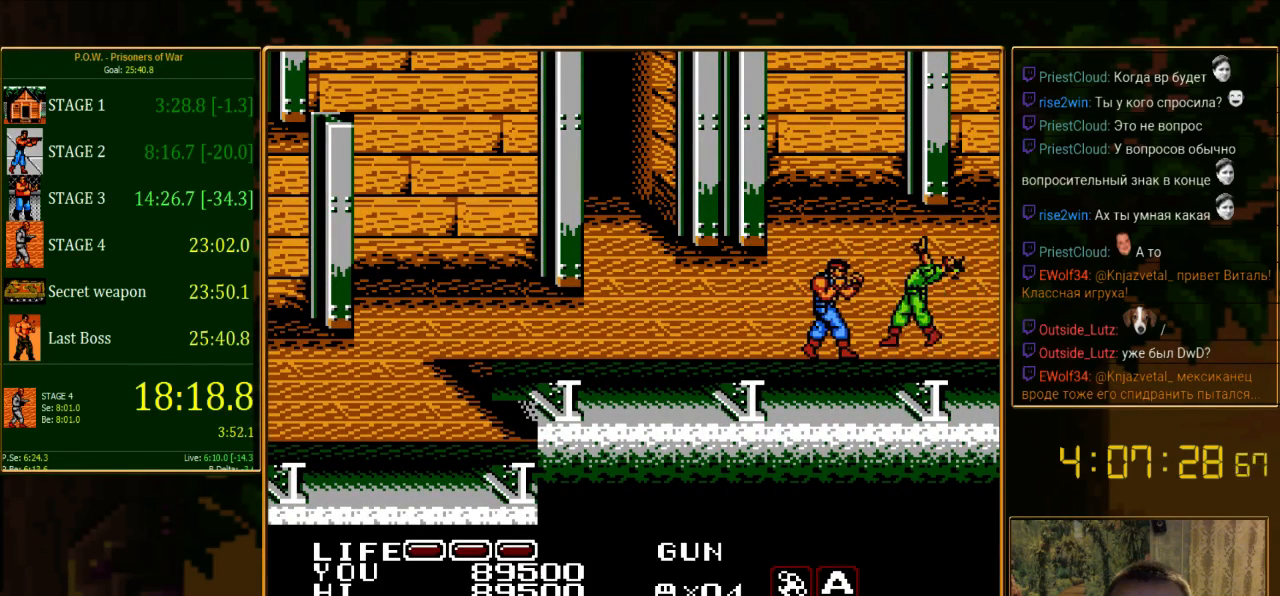
{"buttons": [], "events": [[178, "B", "up"]]}
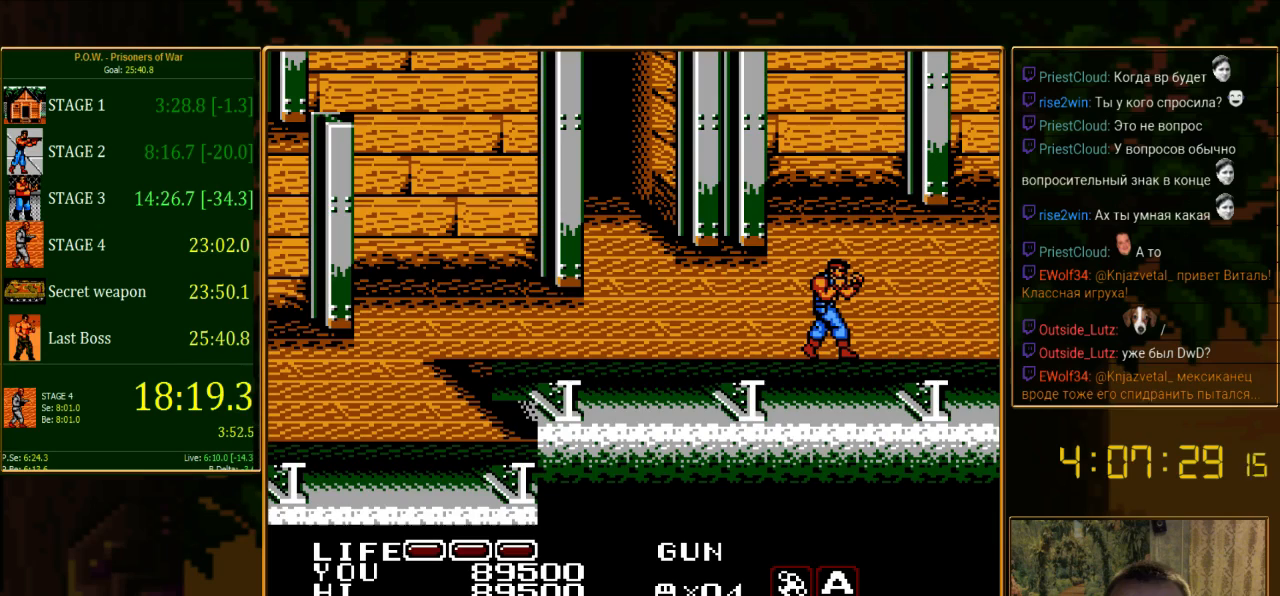
{"buttons": [], "events": []}
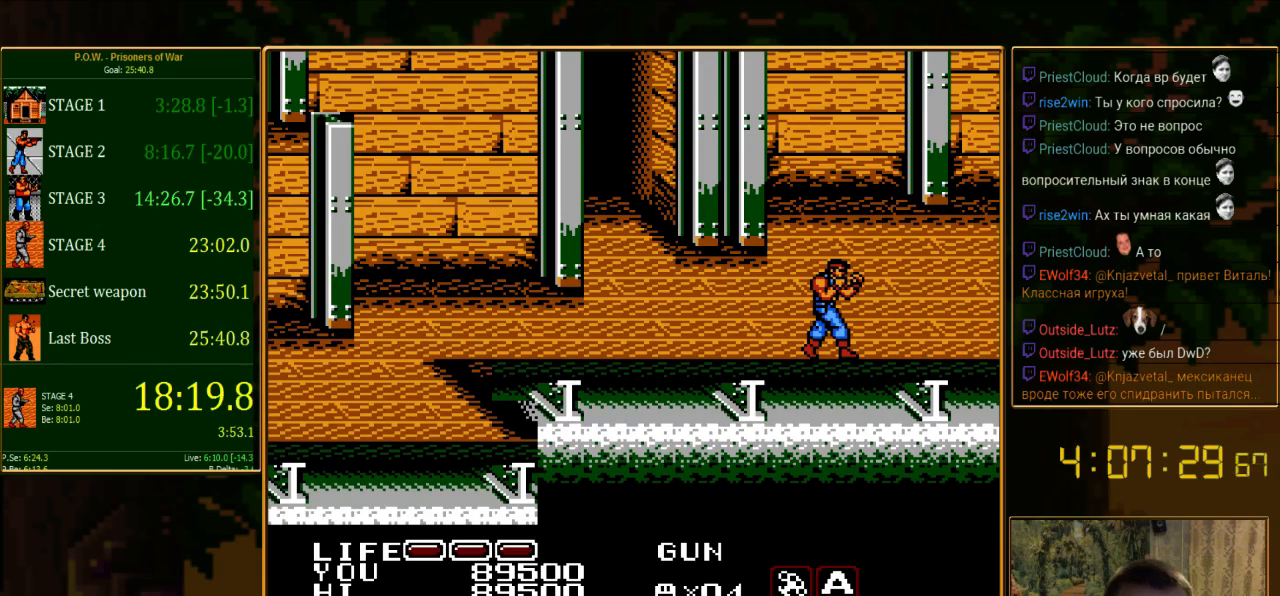
{"buttons": [], "events": []}
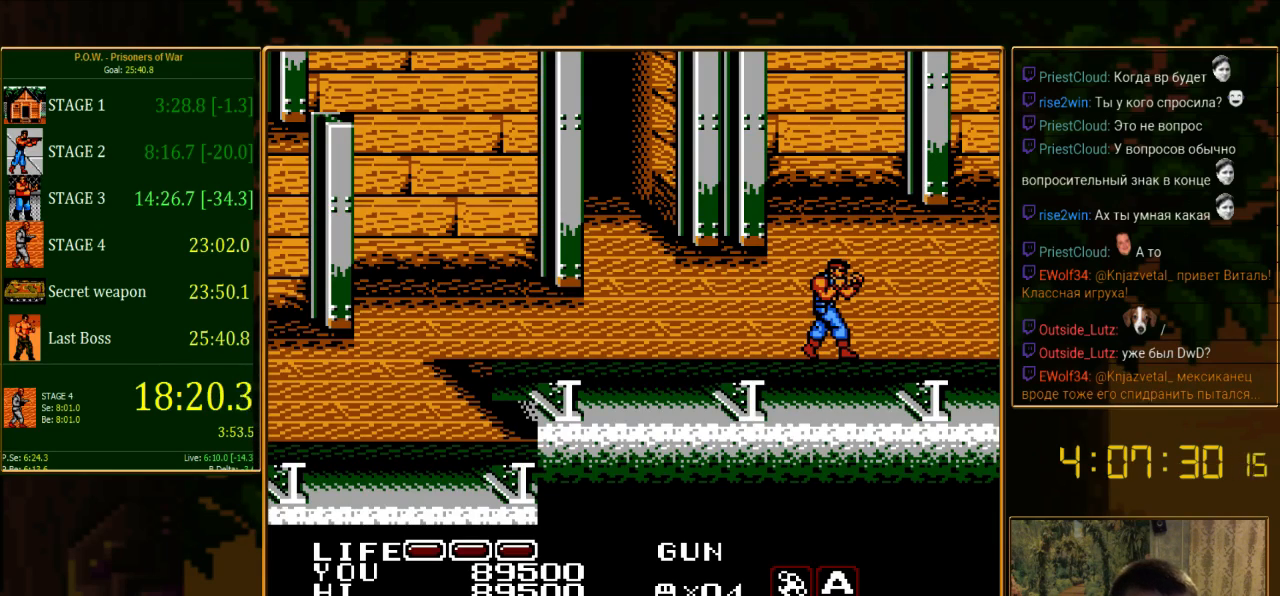
{"buttons": [], "events": []}
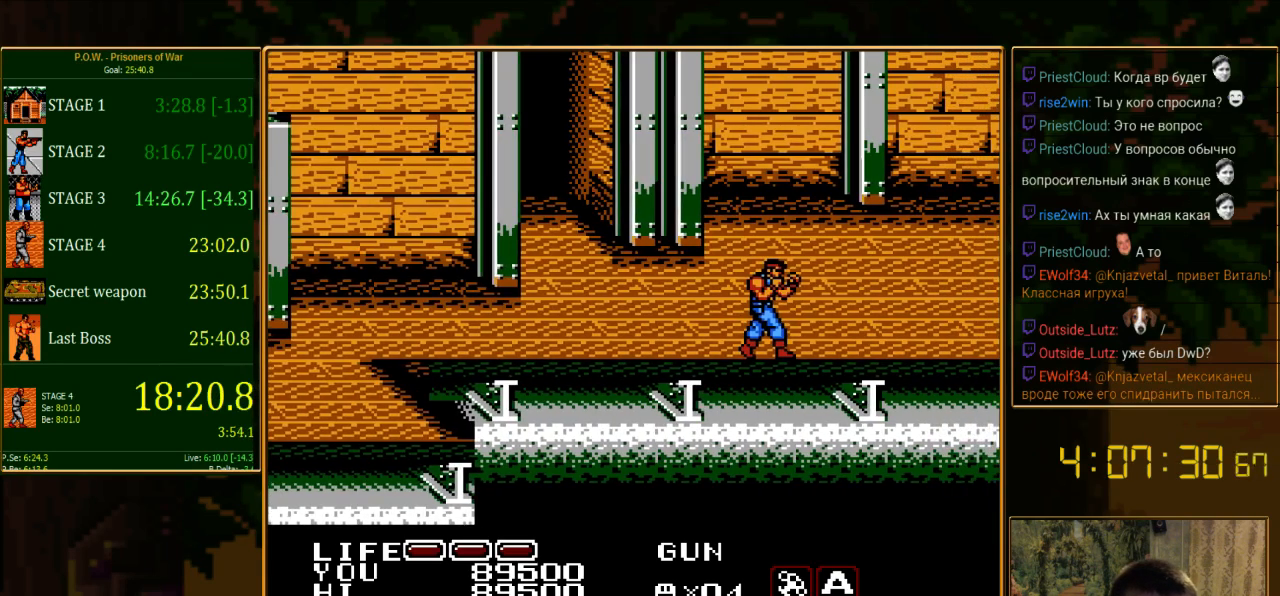
{"buttons": ["DPAD_RIGHT"], "events": [[222, "DPAD_RIGHT", "down"]]}
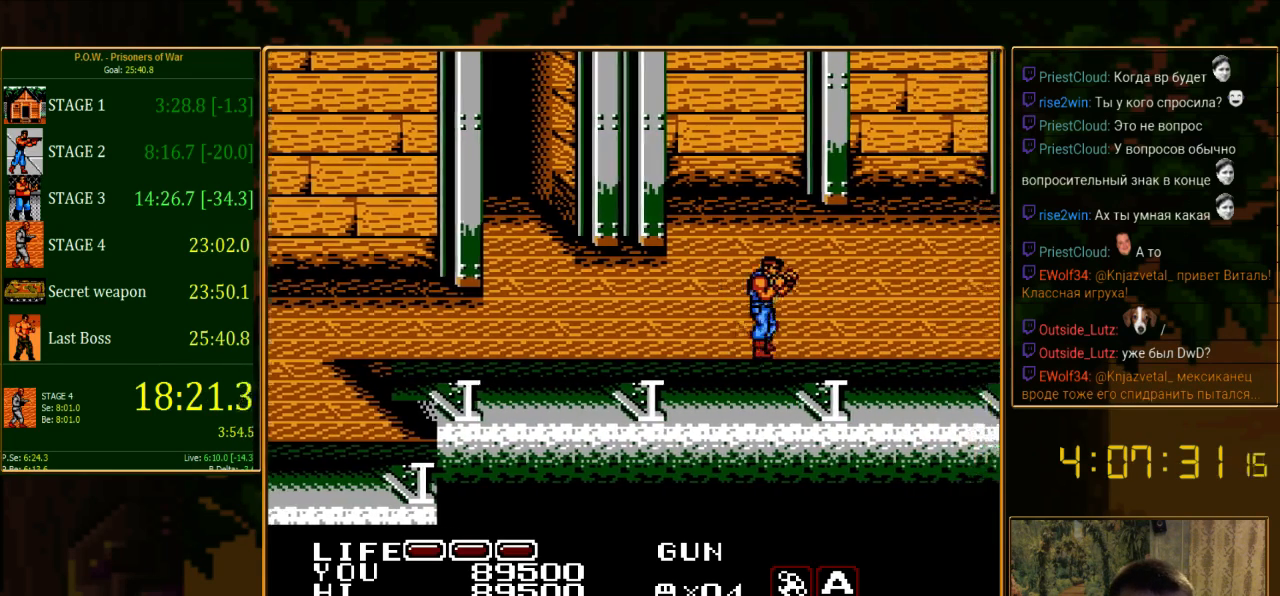
{"buttons": ["DPAD_RIGHT"], "events": []}
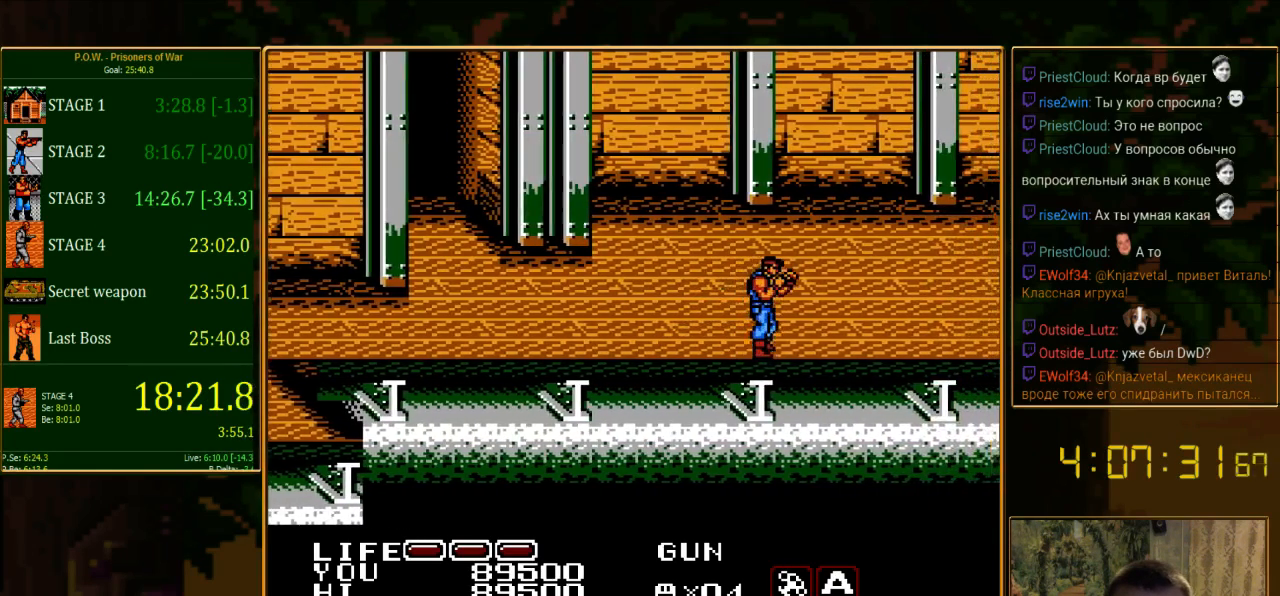
{"buttons": ["DPAD_RIGHT"], "events": []}
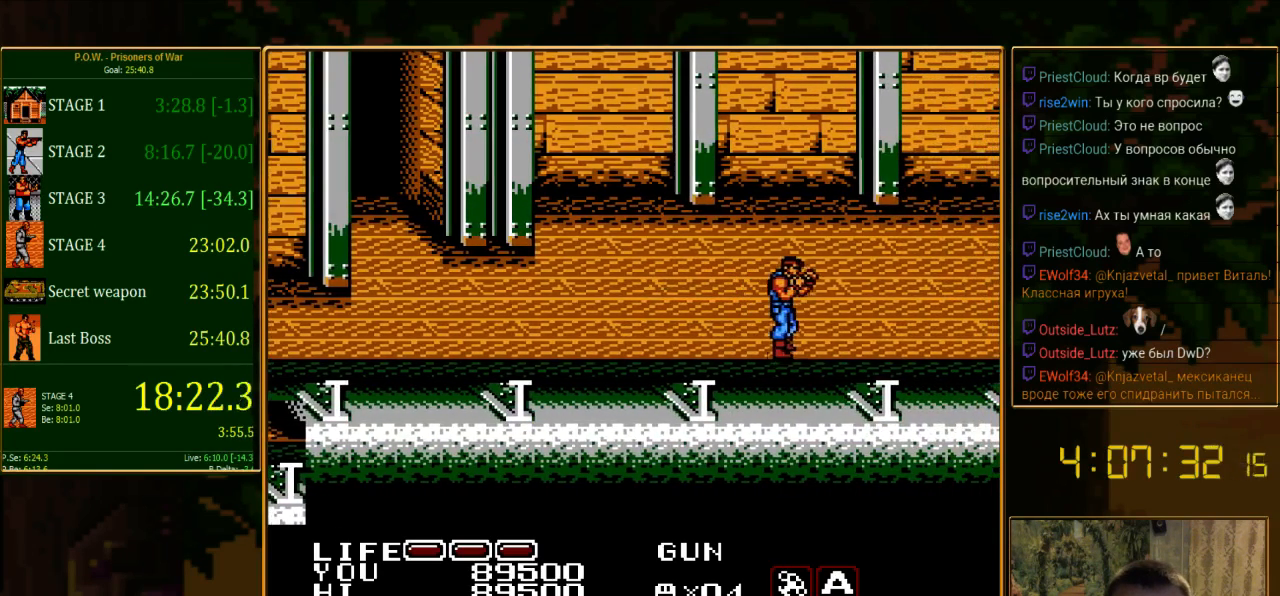
{"buttons": [], "events": [[400, "DPAD_RIGHT", "up"]]}
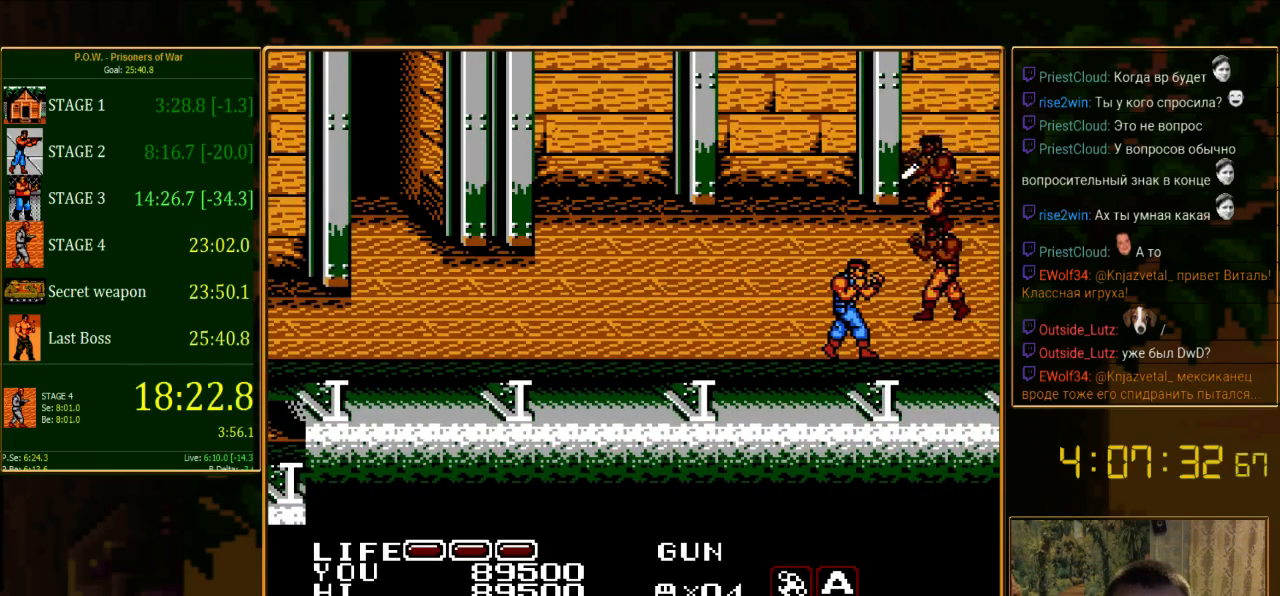
{"buttons": ["DPAD_UP"], "events": [[356, "DPAD_RIGHT", "down"], [400, "DPAD_UP", "down"], [489, "DPAD_RIGHT", "up"]]}
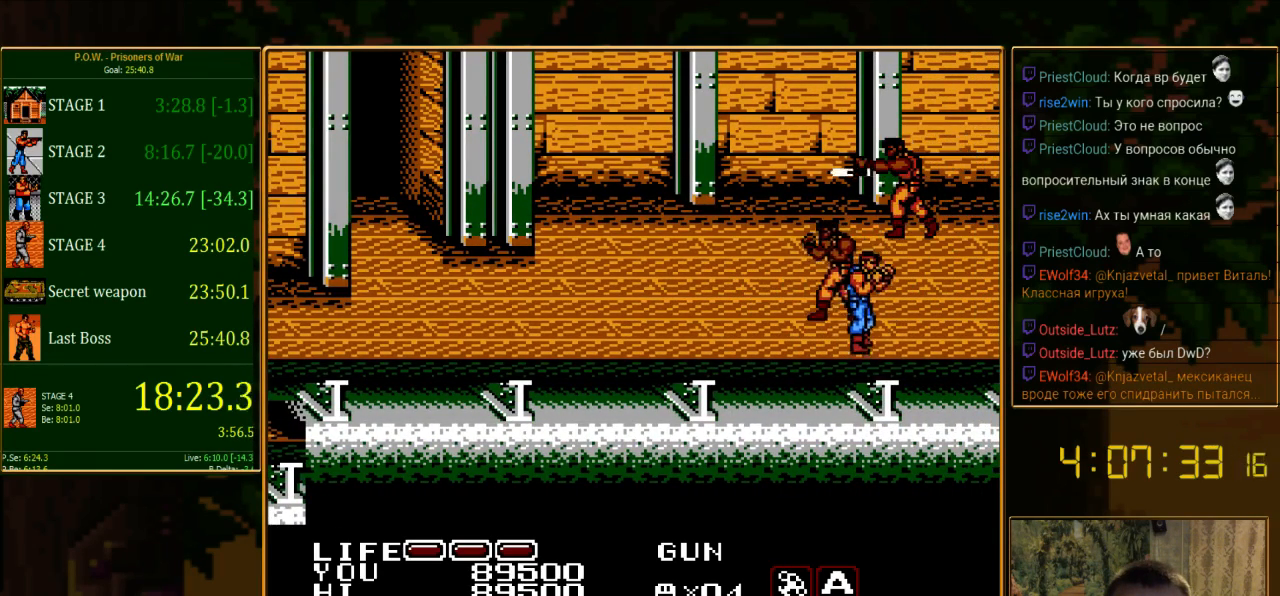
{"buttons": [], "events": [[67, "DPAD_LEFT", "down"], [178, "B", "down"], [356, "DPAD_LEFT", "up"], [356, "DPAD_UP", "up"], [422, "B", "up"]]}
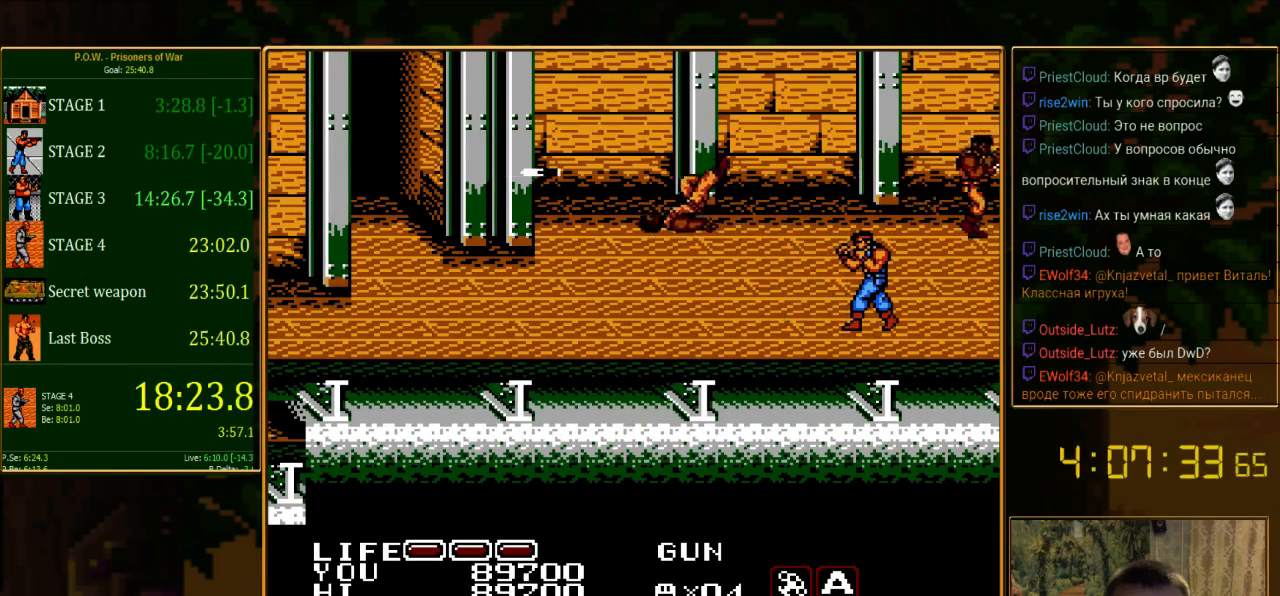
{"buttons": [], "events": []}
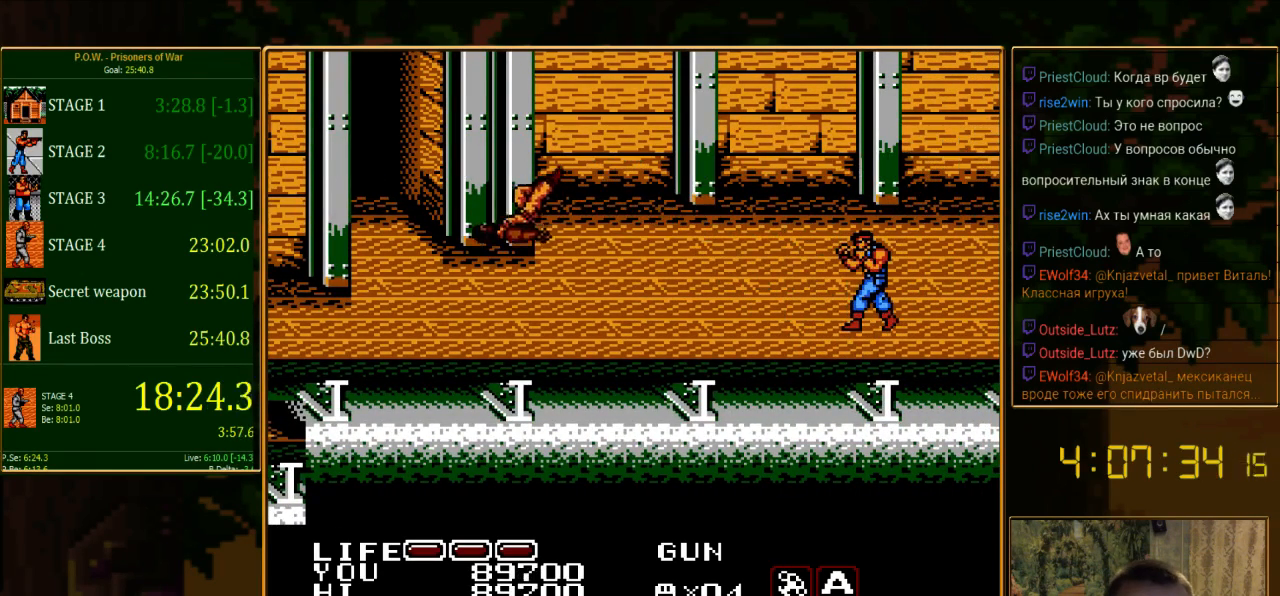
{"buttons": [], "events": []}
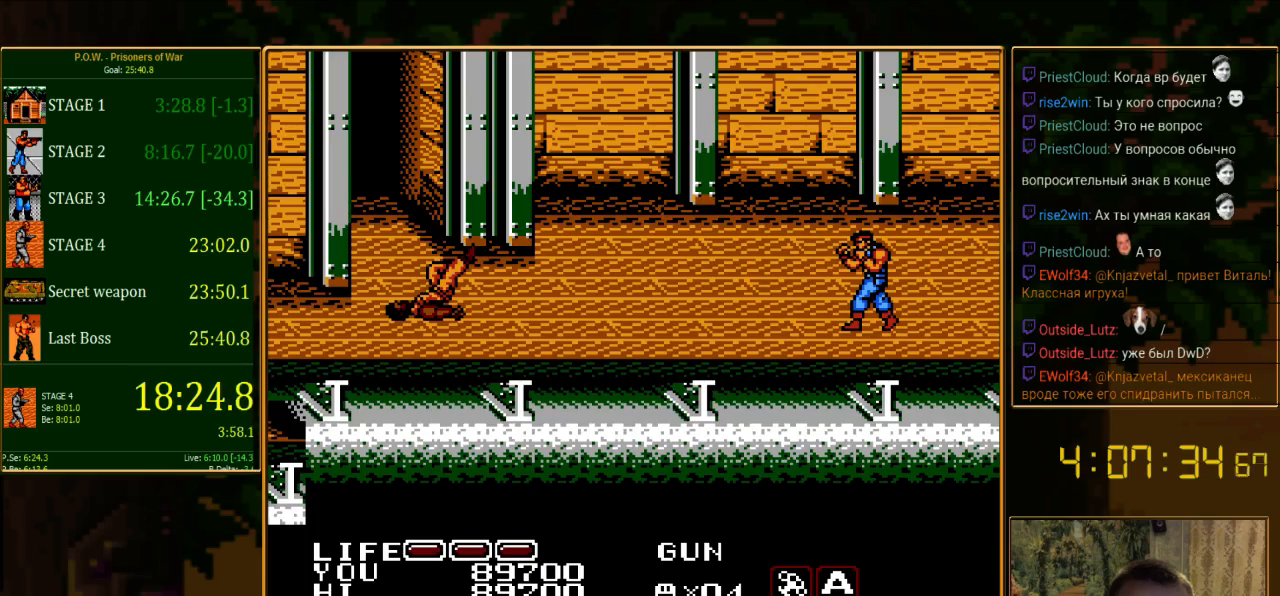
{"buttons": [], "events": []}